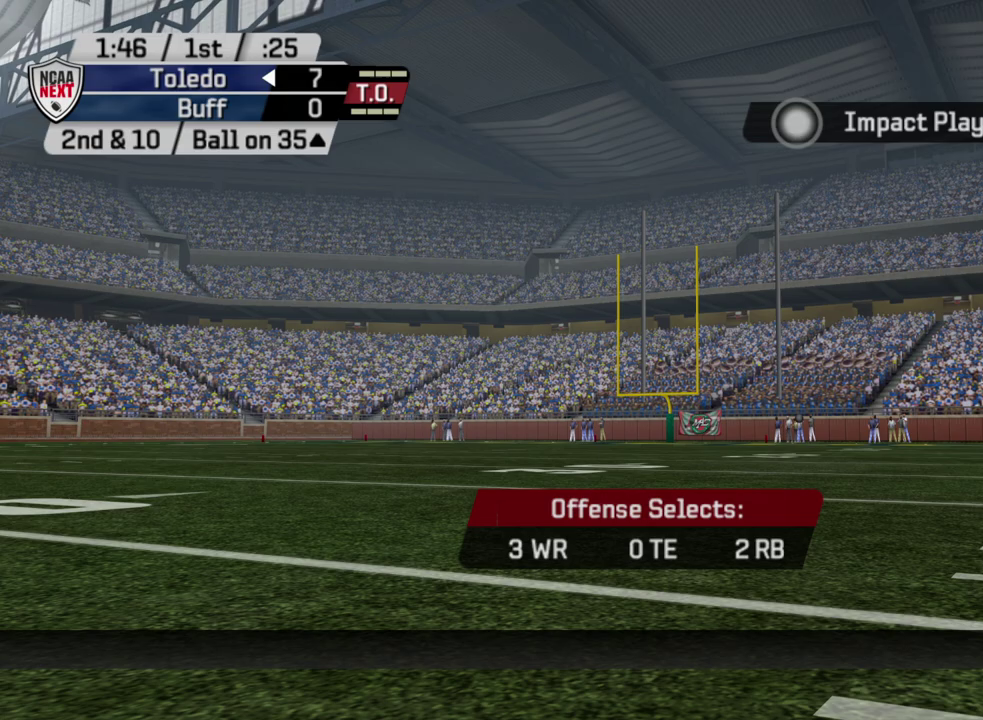
Gameplay with a controller (PlayStation layout); each line is a JSON object with the inputs held at the frame after it (dt_ms = milliseconds from this image to that frame). "events" lists button and stick changes between this image and that frame as [ms after this image, input, new state], when the widget could be followed in between. Not read: R1.
{"dt_ms": 500, "buttons": [], "left_stick": "center", "right_stick": "center", "events": []}
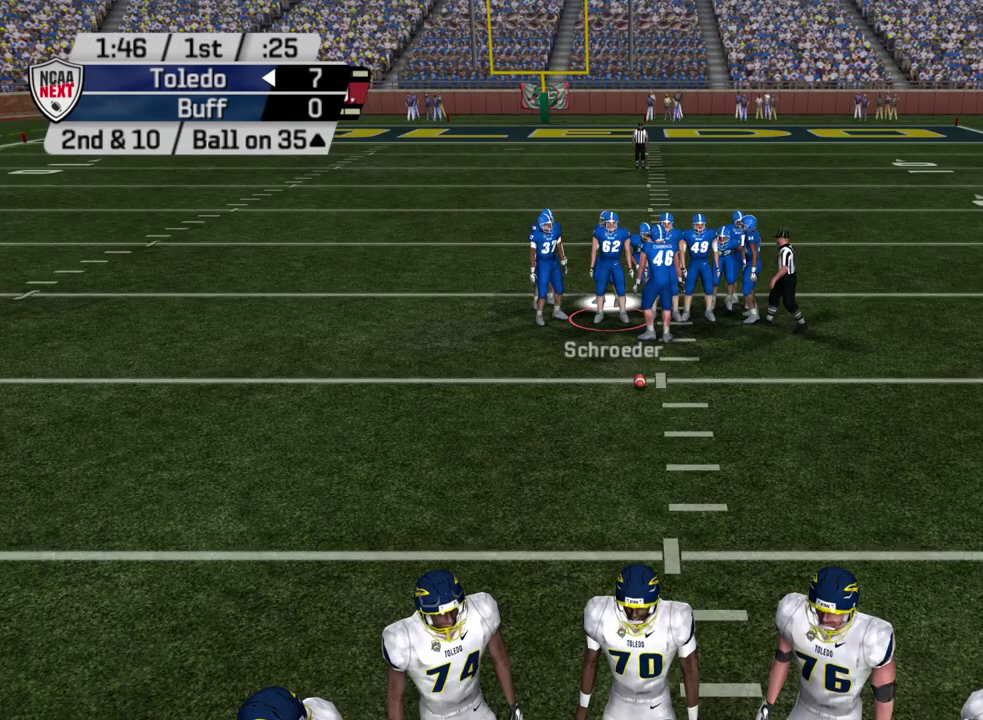
{"dt_ms": 400, "buttons": [], "left_stick": "center", "right_stick": "center", "events": []}
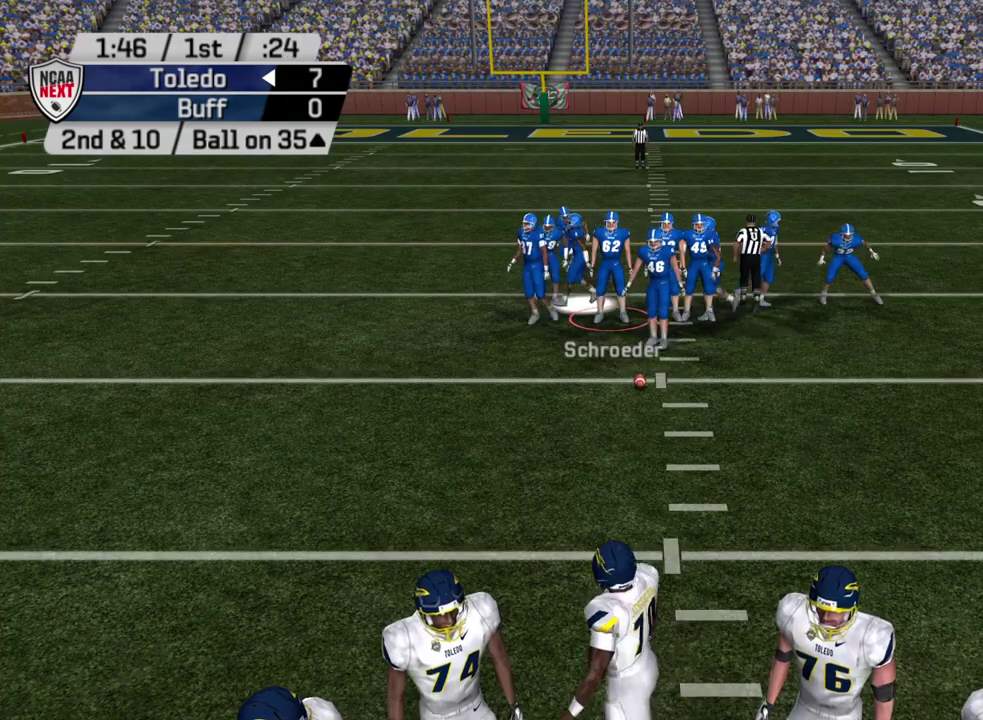
{"dt_ms": 500, "buttons": [], "left_stick": "center", "right_stick": "center", "events": []}
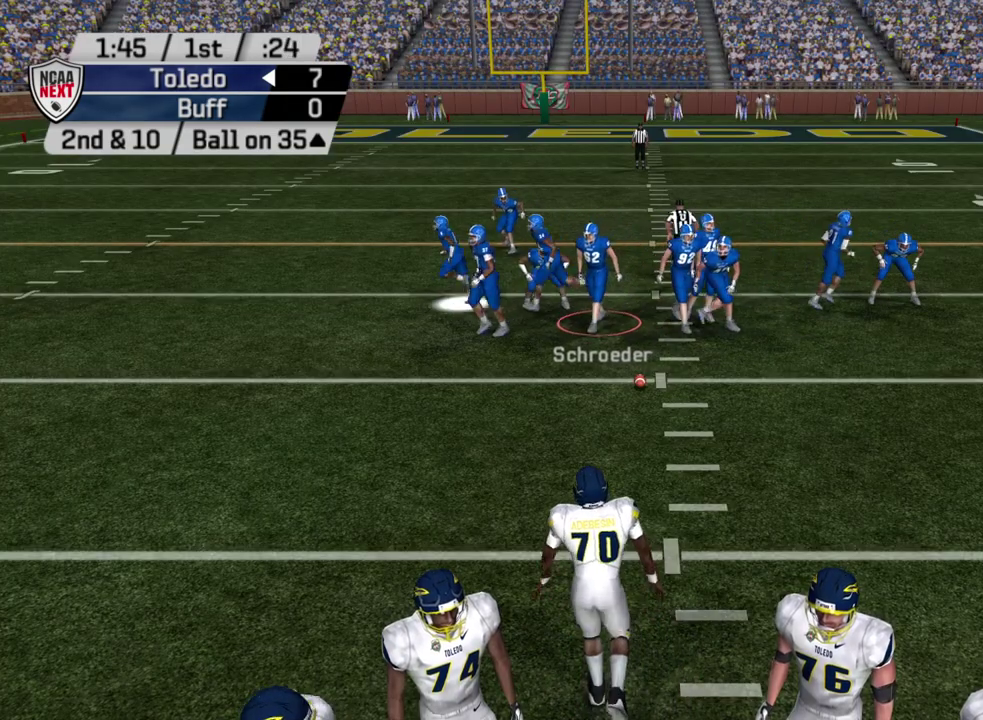
{"dt_ms": 500, "buttons": [], "left_stick": "center", "right_stick": "center", "events": []}
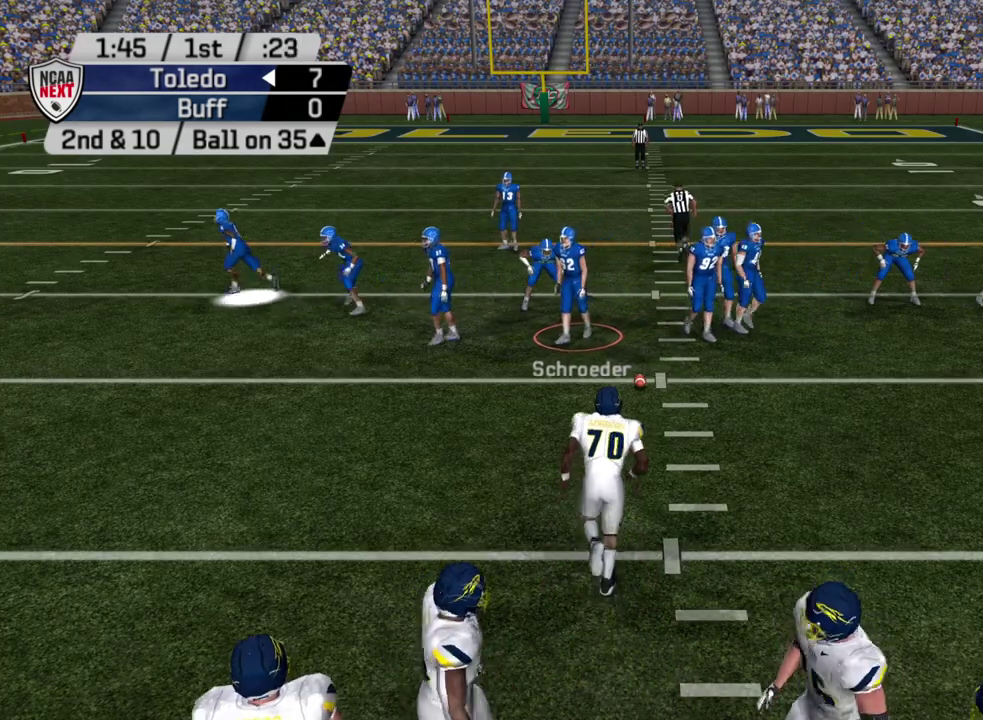
{"dt_ms": 500, "buttons": [], "left_stick": "center", "right_stick": "center", "events": [[333, "CIRCLE", "down"], [467, "CIRCLE", "up"]]}
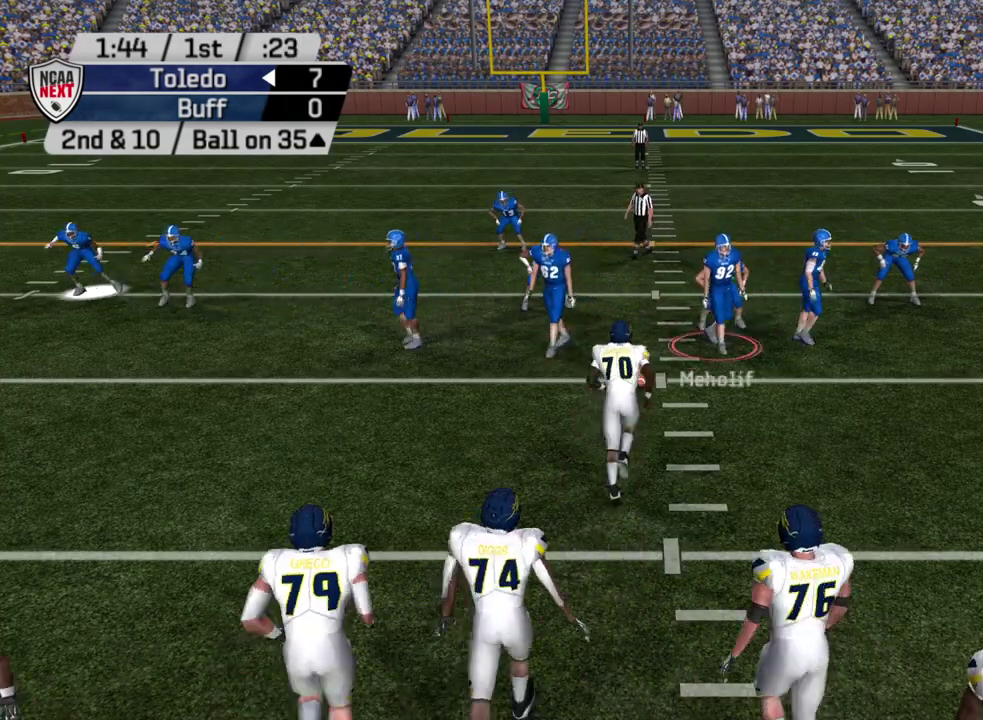
{"dt_ms": 600, "buttons": ["CIRCLE"], "left_stick": "center", "right_stick": "center", "events": [[50, "CIRCLE", "down"], [133, "CIRCLE", "up"], [217, "CIRCLE", "down"], [317, "CIRCLE", "up"], [583, "CIRCLE", "down"]]}
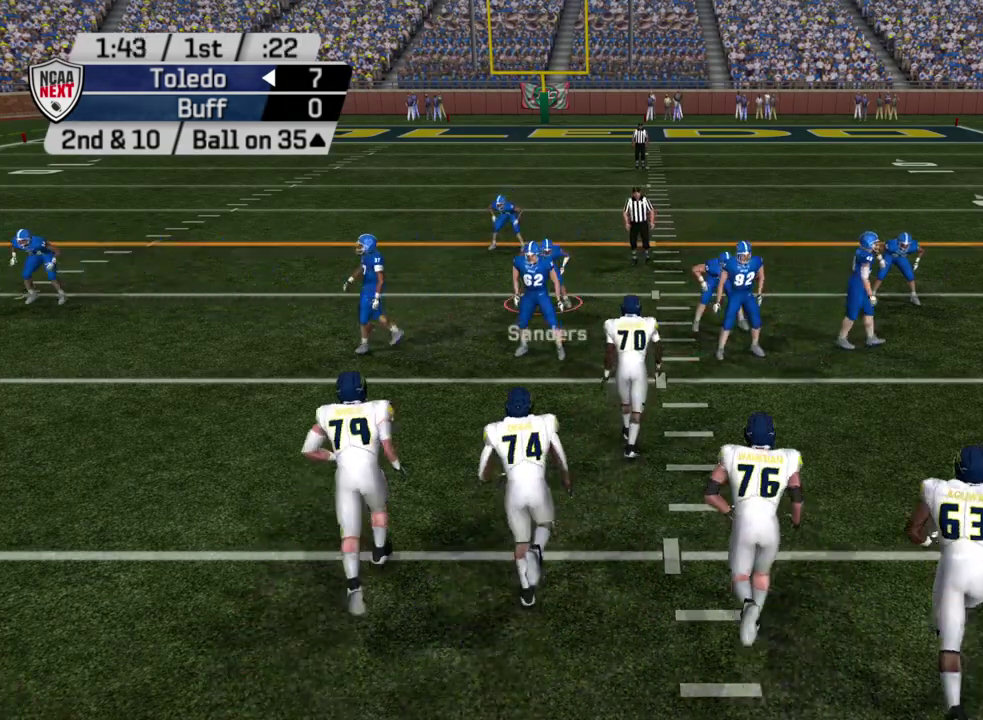
{"dt_ms": 500, "buttons": [], "left_stick": "center", "right_stick": "center", "events": [[100, "CIRCLE", "up"], [317, "CIRCLE", "down"], [467, "CIRCLE", "up"]]}
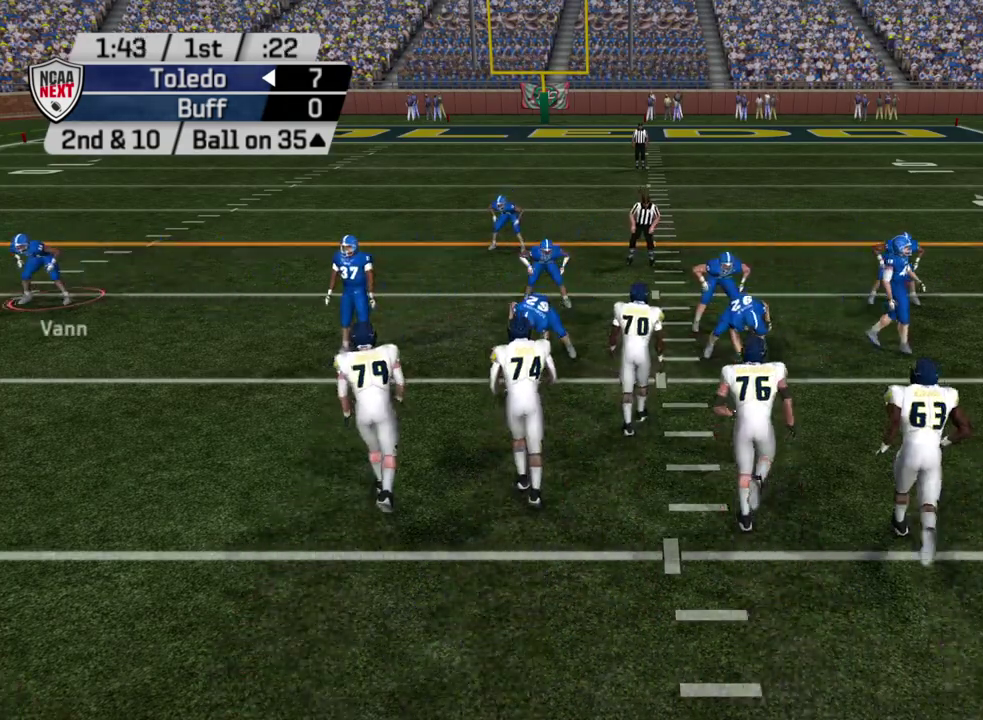
{"dt_ms": 500, "buttons": [], "left_stick": "center", "right_stick": "center", "events": []}
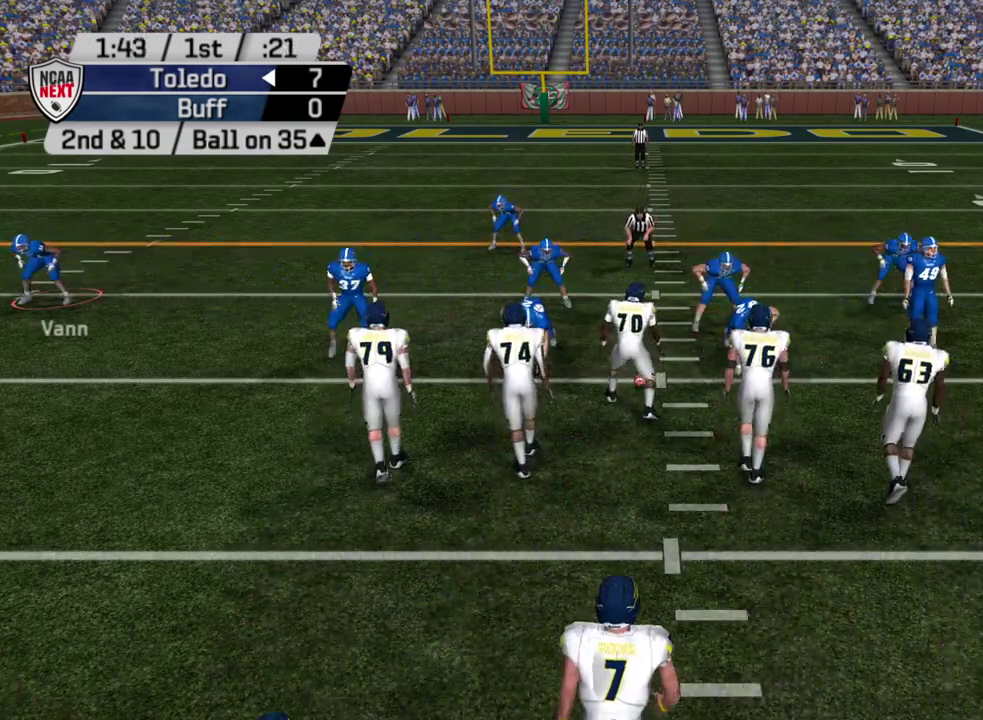
{"dt_ms": 500, "buttons": [], "left_stick": "right", "right_stick": "center", "events": [[167, "left_stick", "right"]]}
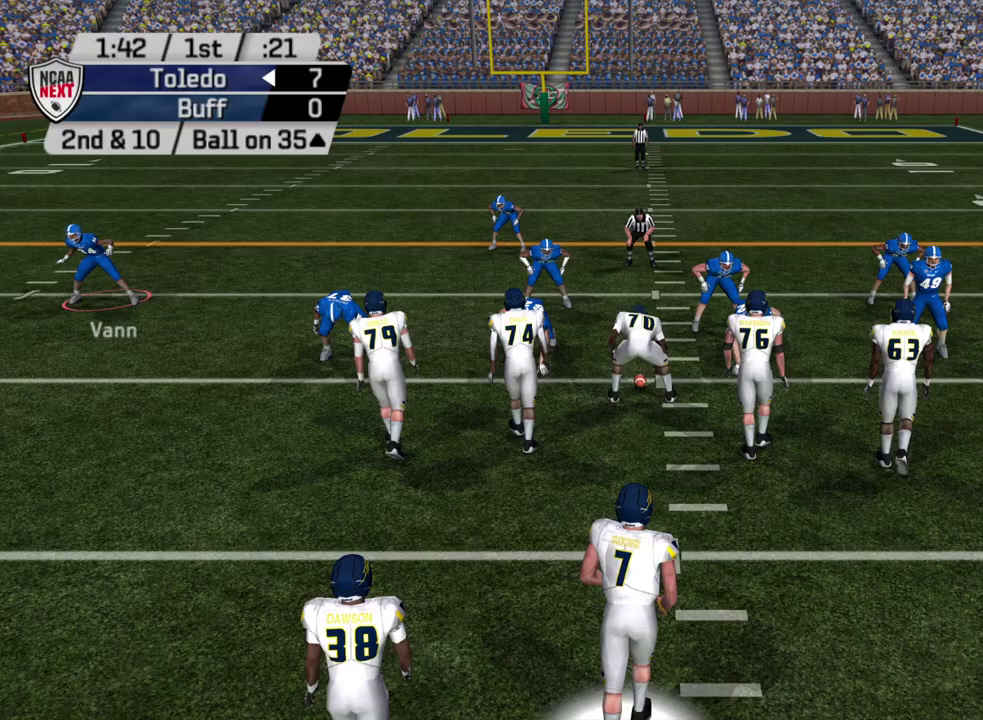
{"dt_ms": 500, "buttons": [], "left_stick": "down-right", "right_stick": "center", "events": [[233, "left_stick", "down-right"]]}
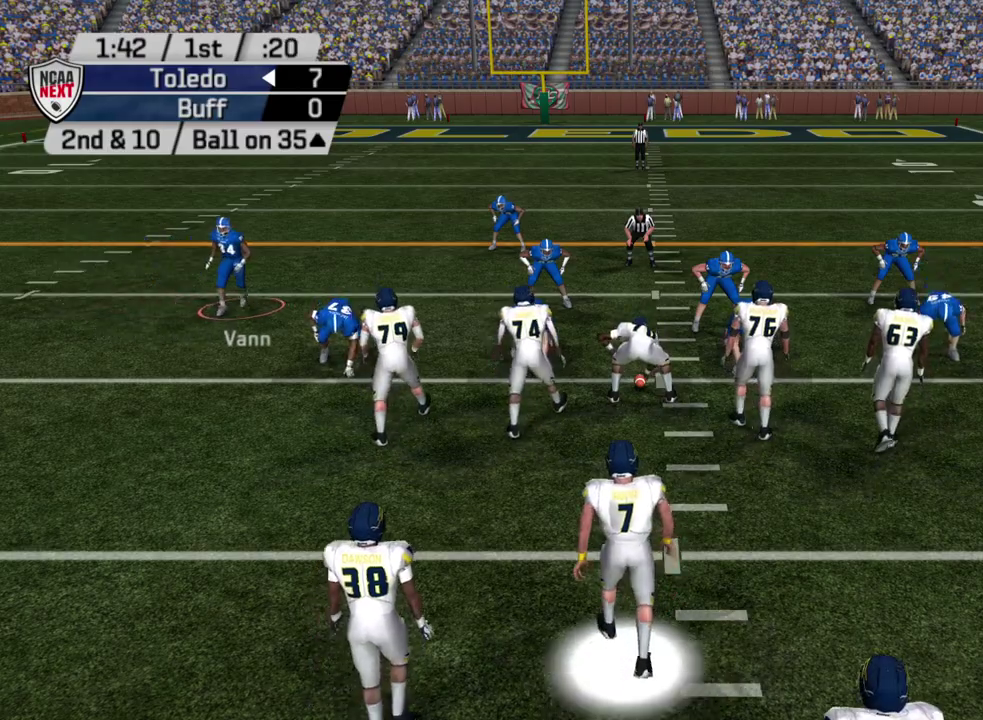
{"dt_ms": 500, "buttons": [], "left_stick": "down", "right_stick": "center", "events": [[17, "left_stick", "down"], [100, "left_stick", "center"], [433, "left_stick", "down"]]}
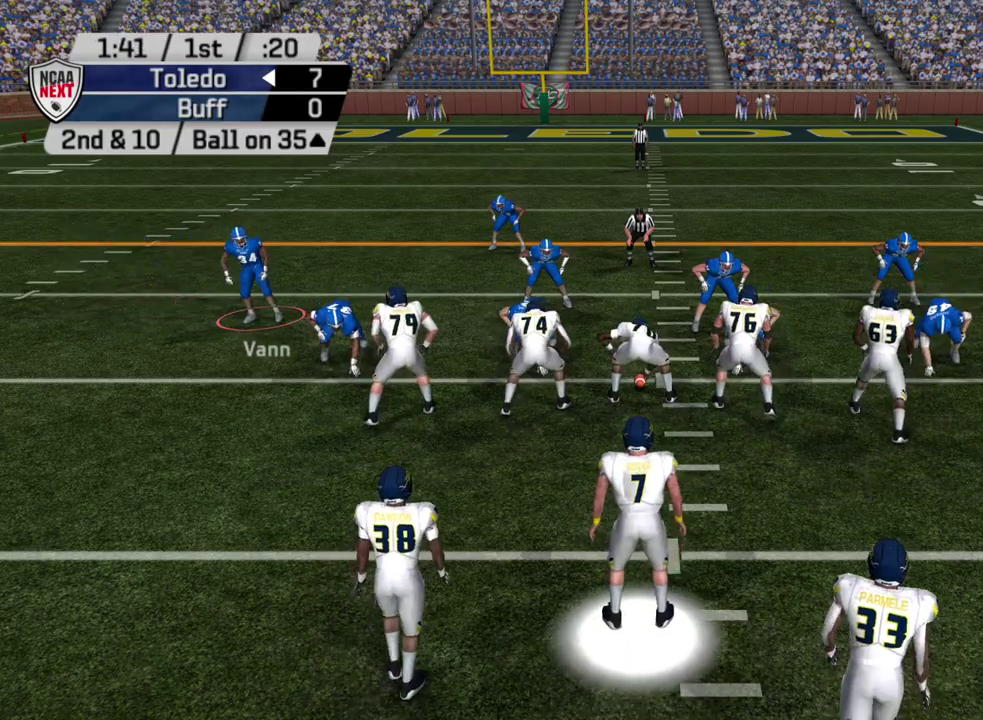
{"dt_ms": 500, "buttons": [], "left_stick": "center", "right_stick": "center", "events": [[150, "left_stick", "down-right"], [283, "left_stick", "right"], [400, "left_stick", "center"]]}
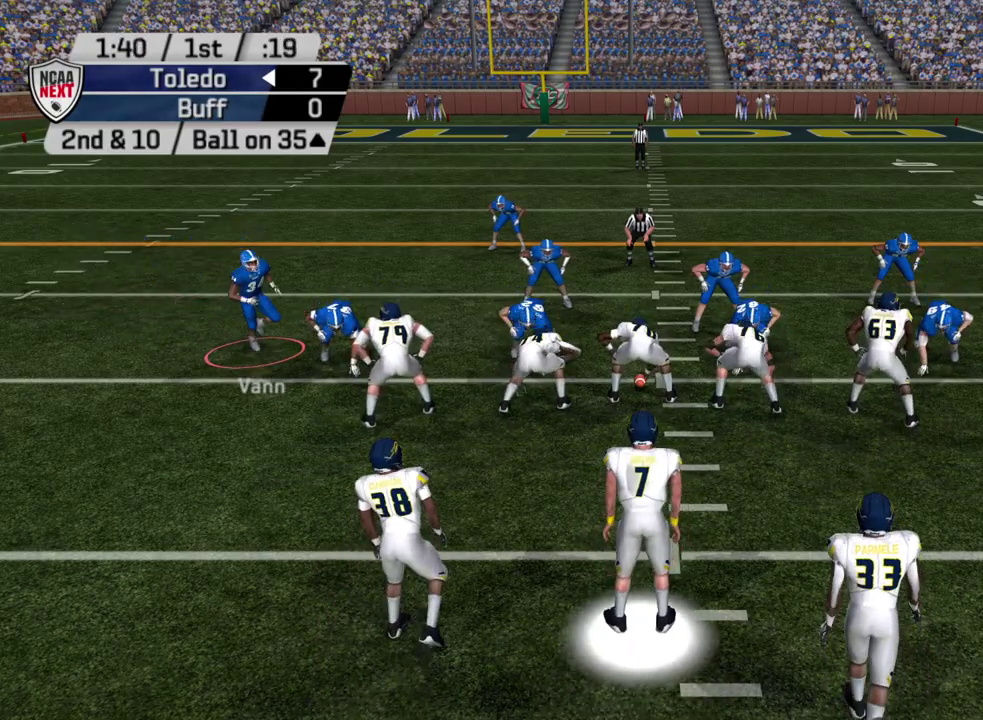
{"dt_ms": 400, "buttons": ["R2"], "left_stick": "center", "right_stick": "center", "events": [[183, "R2", "down"]]}
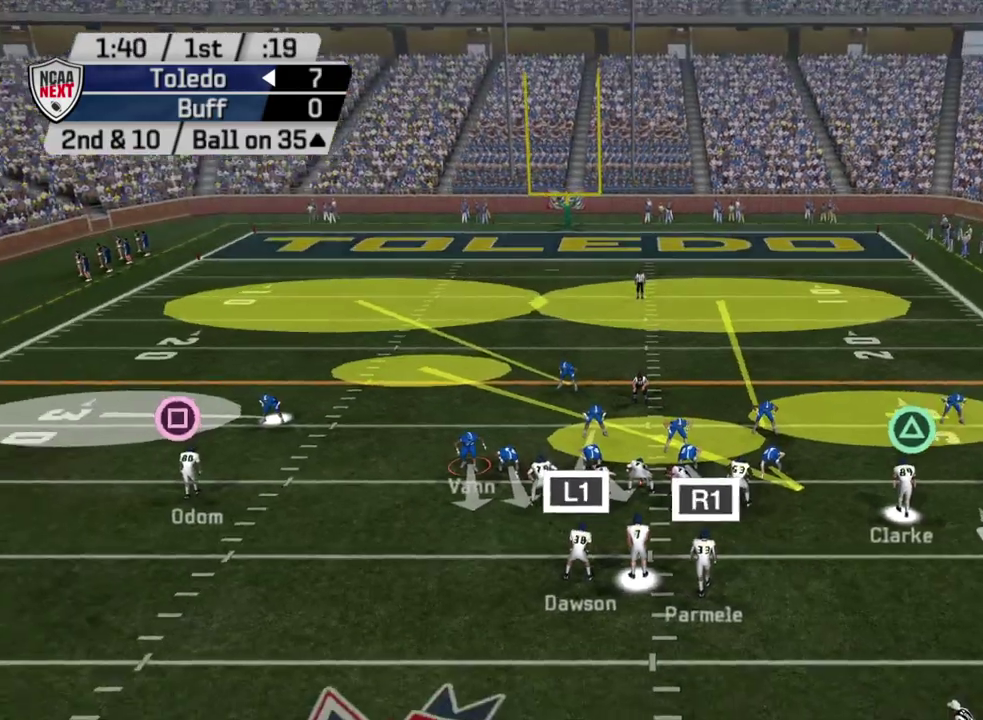
{"dt_ms": 600, "buttons": [], "left_stick": "center", "right_stick": "center", "events": [[317, "R2", "up"]]}
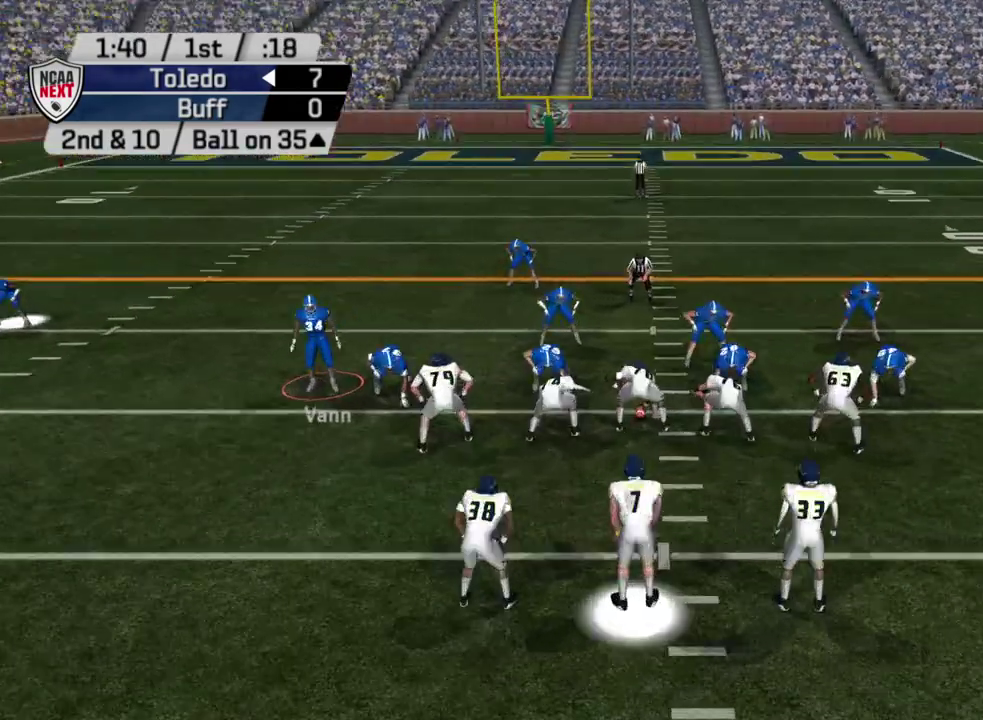
{"dt_ms": 500, "buttons": [], "left_stick": "center", "right_stick": "center", "events": []}